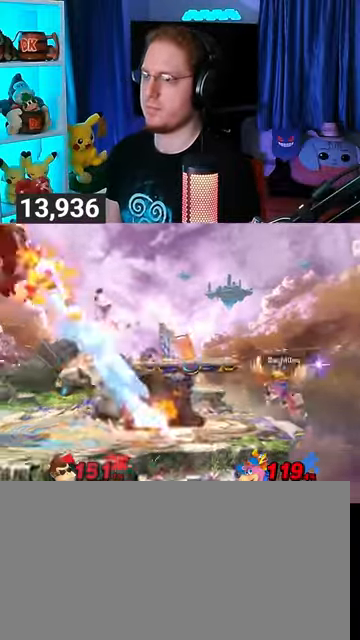
Gameplay with a controller (Nintendo layout); each line is a JSON object with the inputs held at the frame after it. "events" lists button and stick changes between this image and that frame as [ms after this image, input, new state], when the widget could be followed in between. Not read: L3 R3.
{"buttons": [], "left_stick": "right", "right_stick": "center", "events": []}
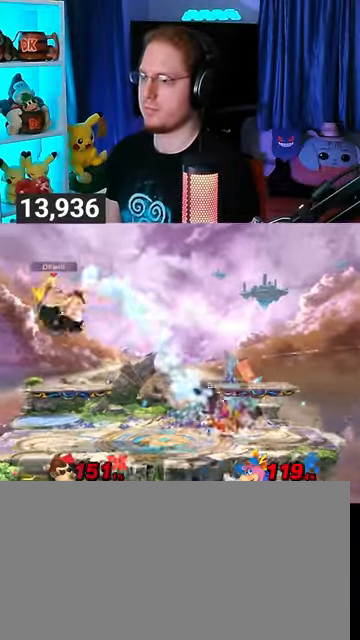
{"buttons": [], "left_stick": "right", "right_stick": "center", "events": [[33, "A", "down"], [33, "left_stick", "center"], [100, "A", "up"], [267, "Y", "down"], [333, "left_stick", "right"], [467, "Y", "up"]]}
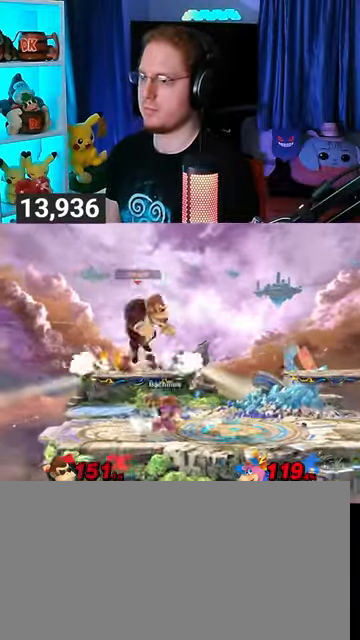
{"buttons": [], "left_stick": "right", "right_stick": "center", "events": []}
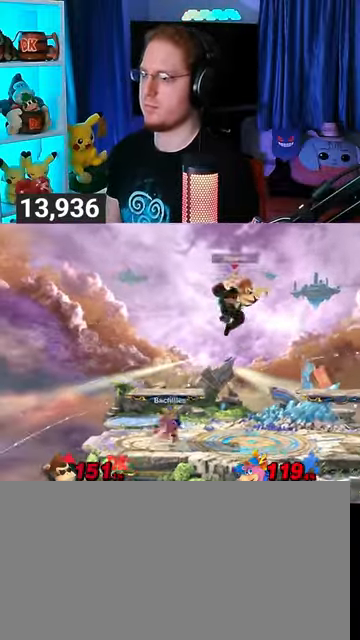
{"buttons": [], "left_stick": "left", "right_stick": "center", "events": [[67, "left_stick", "center"], [333, "Y", "down"], [333, "left_stick", "left"], [400, "Y", "up"]]}
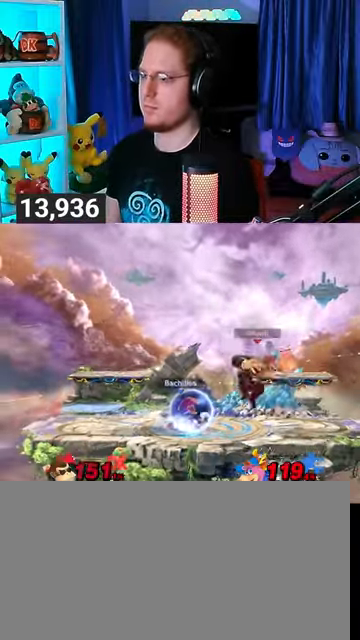
{"buttons": ["B"], "left_stick": "down-right", "right_stick": "center", "events": [[333, "left_stick", "center"], [400, "left_stick", "down-left"], [433, "B", "down"], [467, "left_stick", "down-right"]]}
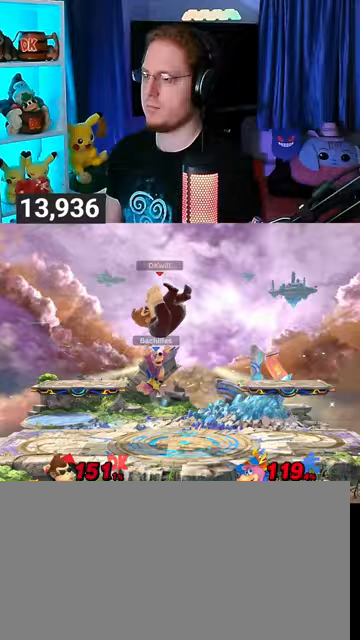
{"buttons": [], "left_stick": "right", "right_stick": "center", "events": [[67, "B", "up"], [67, "left_stick", "right"]]}
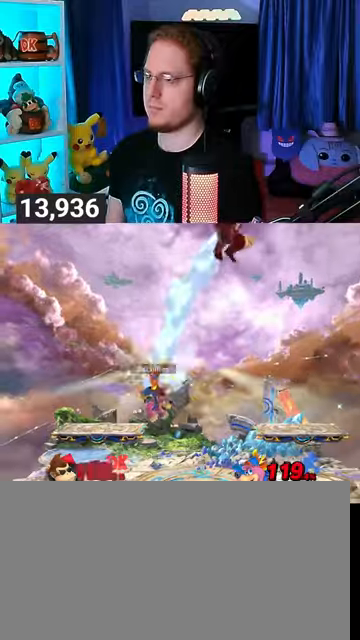
{"buttons": [], "left_stick": "center", "right_stick": "center", "events": [[200, "left_stick", "center"]]}
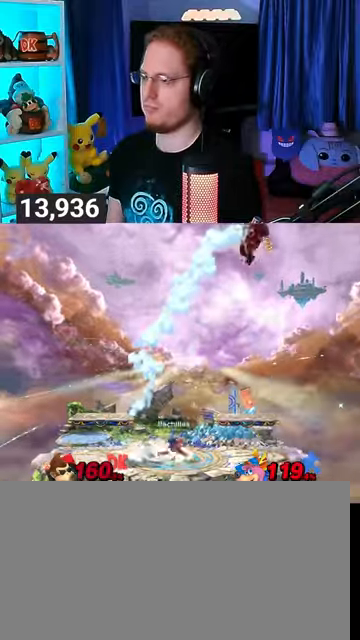
{"buttons": [], "left_stick": "center", "right_stick": "center", "events": [[100, "left_stick", "left"], [433, "left_stick", "center"]]}
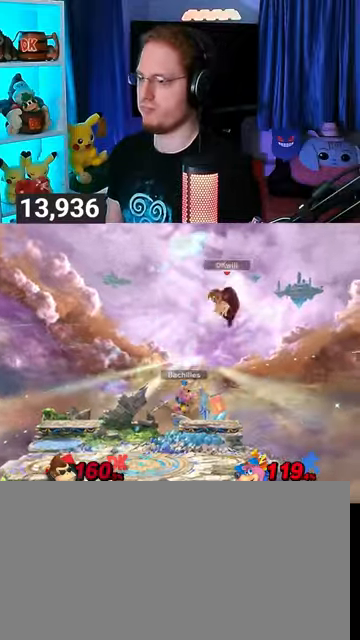
{"buttons": [], "left_stick": "down-right", "right_stick": "center", "events": [[267, "left_stick", "down-right"], [300, "X", "down"], [333, "X", "up"]]}
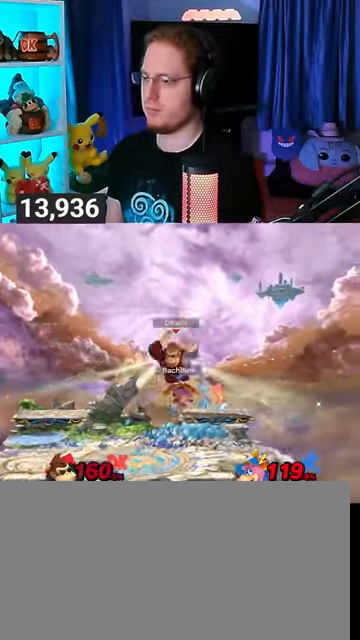
{"buttons": ["Y"], "left_stick": "left", "right_stick": "center", "events": [[167, "left_stick", "center"], [333, "left_stick", "left"], [367, "Y", "down"]]}
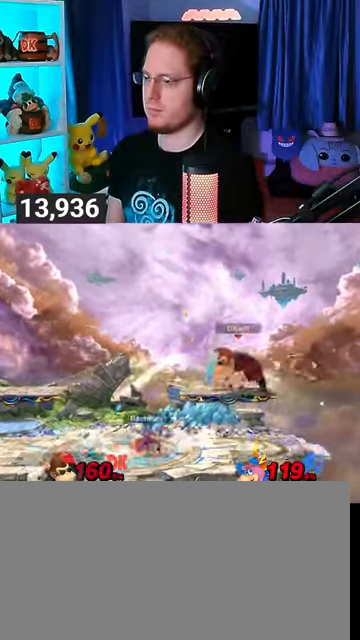
{"buttons": [], "left_stick": "center", "right_stick": "center", "events": [[167, "Y", "up"], [200, "left_stick", "center"]]}
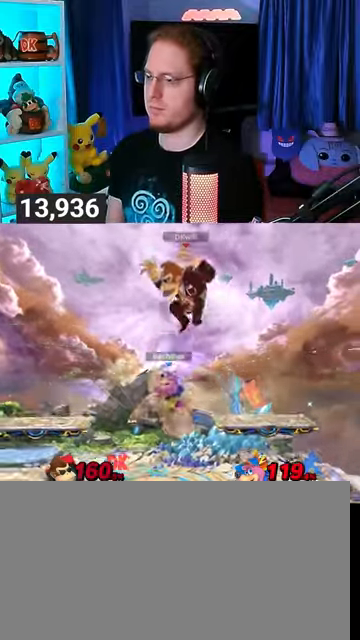
{"buttons": [], "left_stick": "left", "right_stick": "center", "events": [[67, "Y", "down"], [133, "Y", "up"], [367, "left_stick", "left"]]}
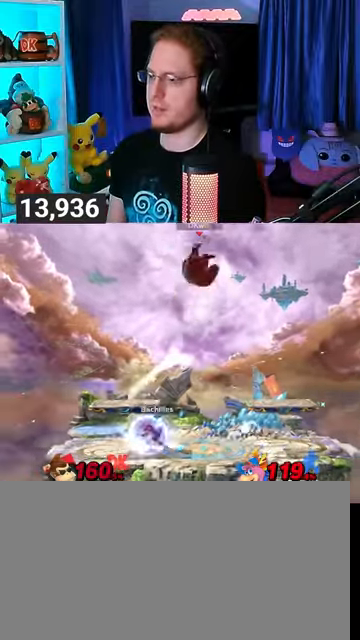
{"buttons": [], "left_stick": "left", "right_stick": "center", "events": []}
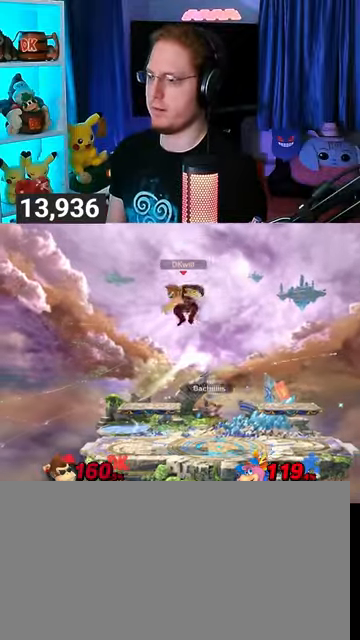
{"buttons": ["B"], "left_stick": "center", "right_stick": "center", "events": [[100, "left_stick", "down-left"], [467, "left_stick", "center"], [500, "B", "down"]]}
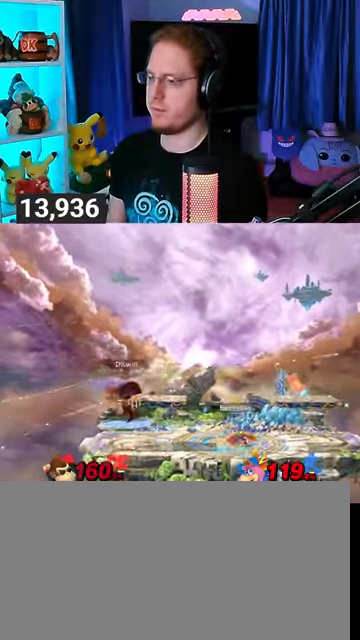
{"buttons": [], "left_stick": "center", "right_stick": "center", "events": [[67, "B", "up"], [300, "Y", "down"], [333, "Y", "up"]]}
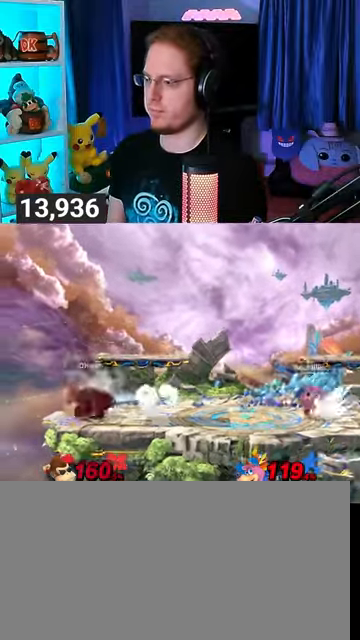
{"buttons": ["Y"], "left_stick": "left", "right_stick": "center", "events": [[67, "left_stick", "up-right"], [300, "left_stick", "down"], [467, "left_stick", "left"], [500, "Y", "down"]]}
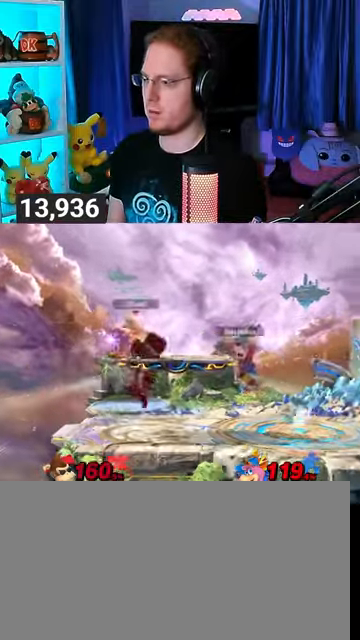
{"buttons": [], "left_stick": "down", "right_stick": "center", "events": [[100, "left_stick", "right"], [233, "Y", "up"], [467, "left_stick", "down"]]}
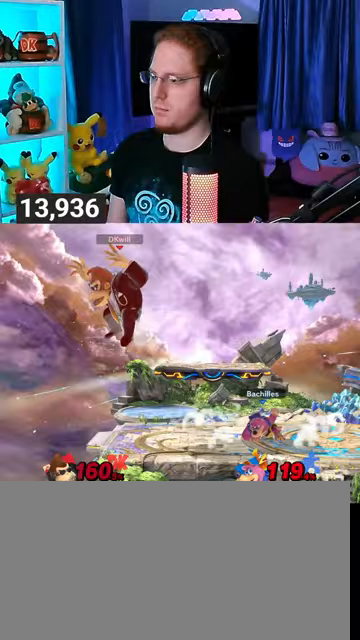
{"buttons": [], "left_stick": "right", "right_stick": "center", "events": [[67, "left_stick", "down-left"], [200, "left_stick", "center"], [333, "left_stick", "right"]]}
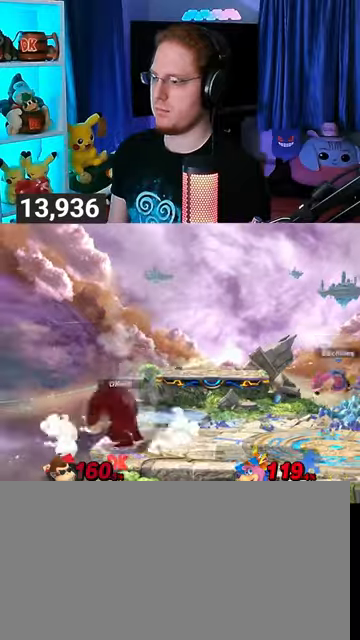
{"buttons": ["R1"], "left_stick": "right", "right_stick": "center", "events": [[100, "right_stick", "right"], [167, "right_stick", "center"], [333, "R1", "down"]]}
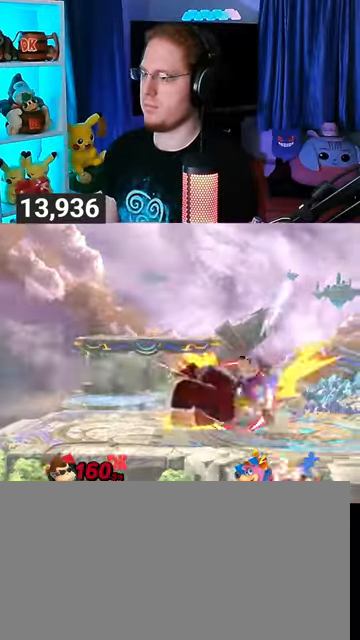
{"buttons": [], "left_stick": "right", "right_stick": "center", "events": [[200, "left_stick", "center"], [267, "R1", "up"], [400, "left_stick", "right"]]}
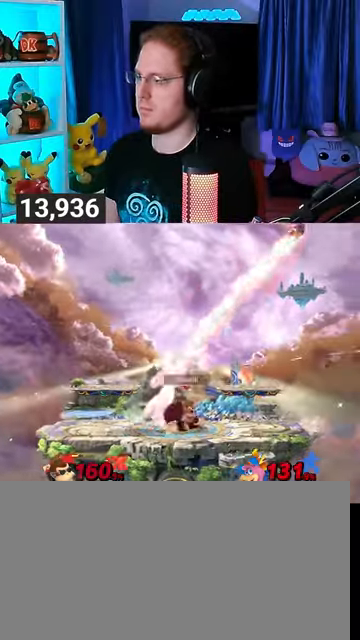
{"buttons": ["Y"], "left_stick": "center", "right_stick": "center", "events": [[433, "Y", "down"], [433, "left_stick", "center"]]}
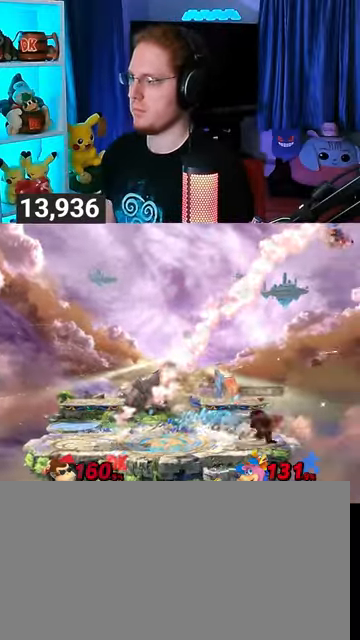
{"buttons": [], "left_stick": "left", "right_stick": "center", "events": [[100, "left_stick", "right"], [200, "Y", "up"], [333, "left_stick", "left"]]}
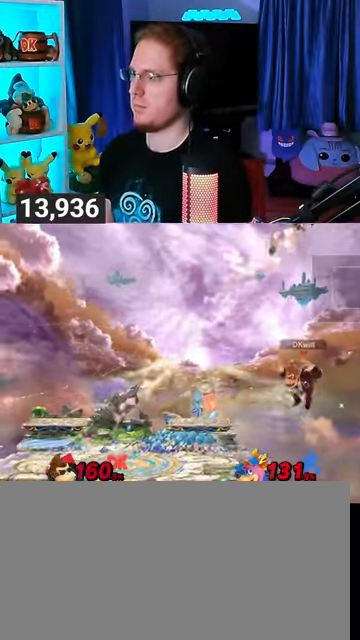
{"buttons": [], "left_stick": "left", "right_stick": "center", "events": [[33, "left_stick", "center"], [133, "left_stick", "left"], [400, "L1", "down"], [467, "L1", "up"]]}
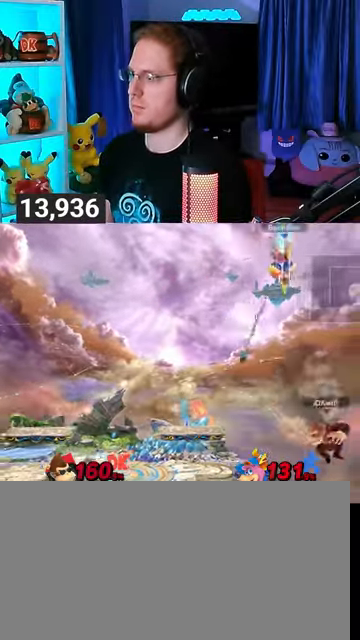
{"buttons": [], "left_stick": "left", "right_stick": "center", "events": [[100, "left_stick", "center"], [133, "X", "down"], [167, "X", "up"], [300, "left_stick", "left"]]}
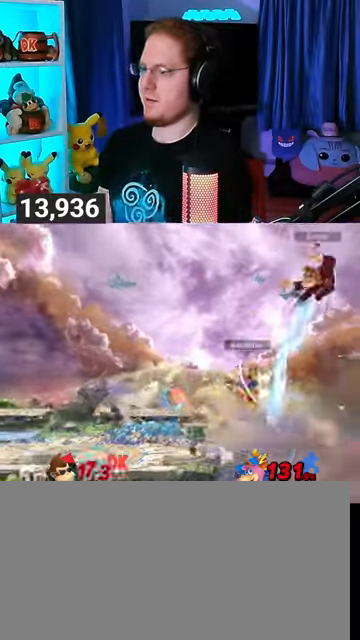
{"buttons": [], "left_stick": "left", "right_stick": "center", "events": []}
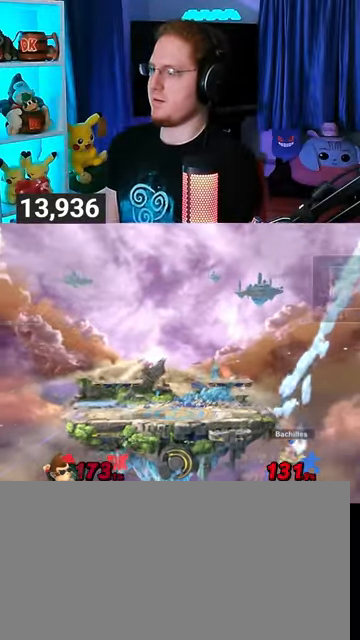
{"buttons": [], "left_stick": "center", "right_stick": "center", "events": [[500, "left_stick", "center"]]}